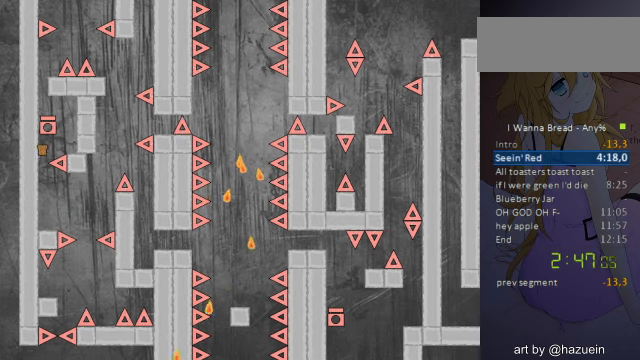
Gameplay with keyboard; each line is a JSON object with the keys held at the frame after it. "events" lists presses ("down") and releases ("up") of "a", "down", "left", "r", "right", "up" and "z" between this image and that frame as [ms after this image, input, new state], when the widget could be followed in between. No other keys are recorded. Mouse input is not recorded. Not read: other_keys.
{"keys": [], "events": [[440, "left", "down"], [440, "right", "up"], [440, "z", "down"], [480, "left", "up"], [480, "z", "up"]]}
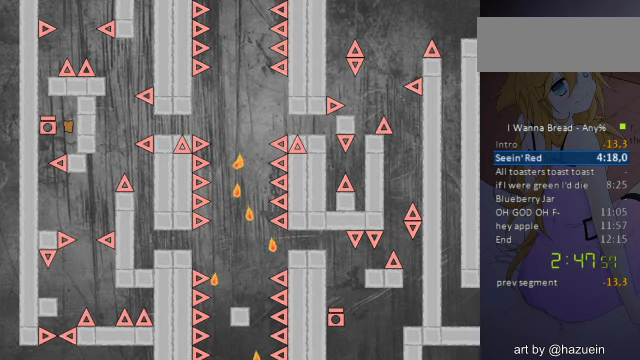
{"keys": [], "events": [[40, "z", "down"], [120, "z", "up"]]}
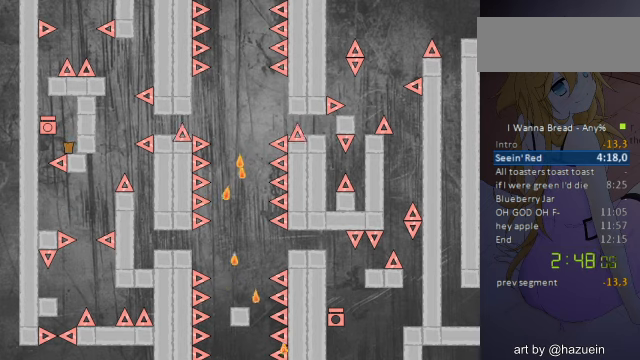
{"keys": ["left"], "events": [[40, "r", "down"], [120, "r", "up"], [440, "left", "down"]]}
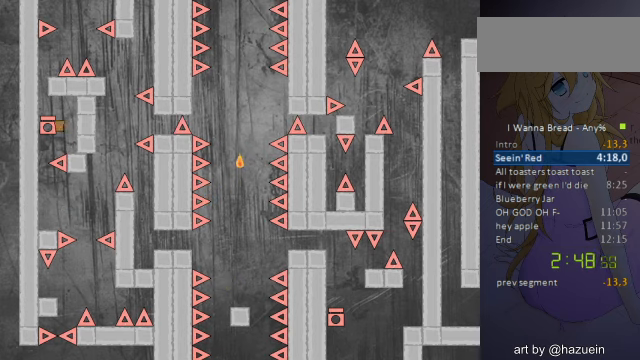
{"keys": ["right"], "events": [[280, "left", "up"], [400, "right", "down"]]}
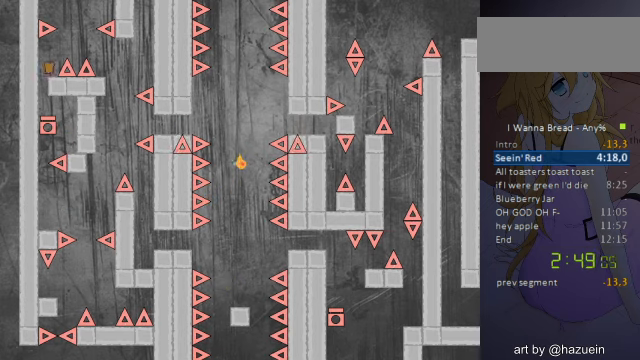
{"keys": ["right"], "events": [[80, "right", "up"], [280, "right", "down"]]}
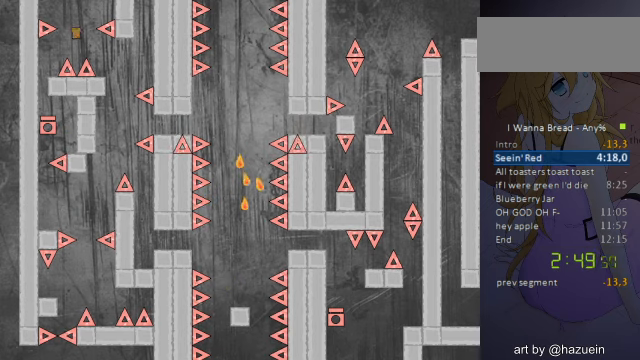
{"keys": ["right"], "events": [[320, "right", "up"], [480, "right", "down"]]}
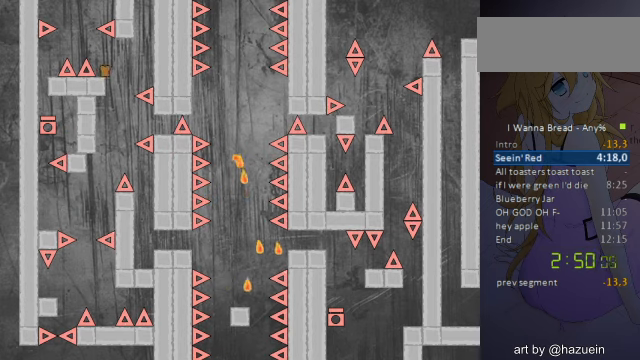
{"keys": ["right"], "events": [[120, "right", "up"], [360, "right", "down"]]}
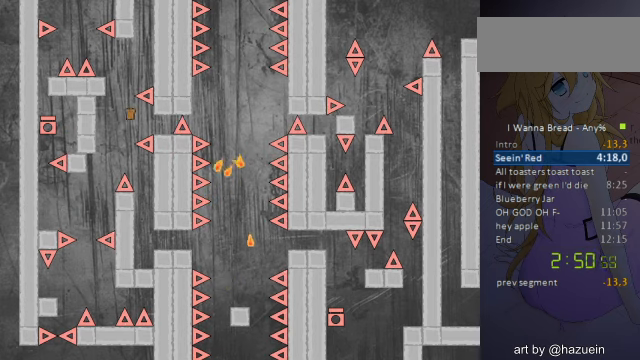
{"keys": ["right"], "events": []}
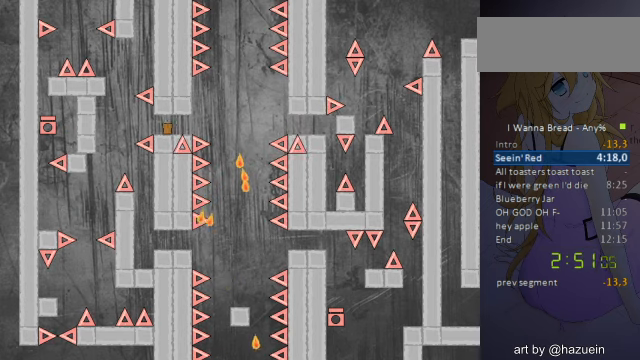
{"keys": ["right"], "events": []}
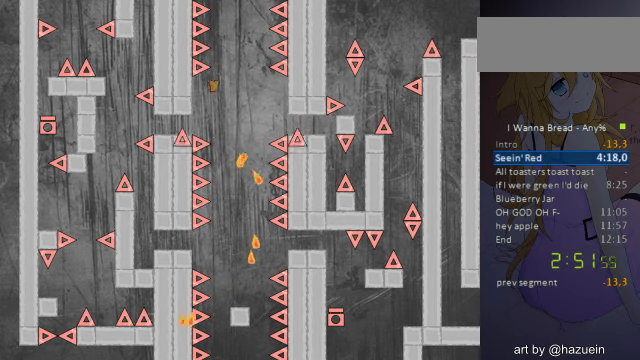
{"keys": [], "events": [[480, "right", "up"]]}
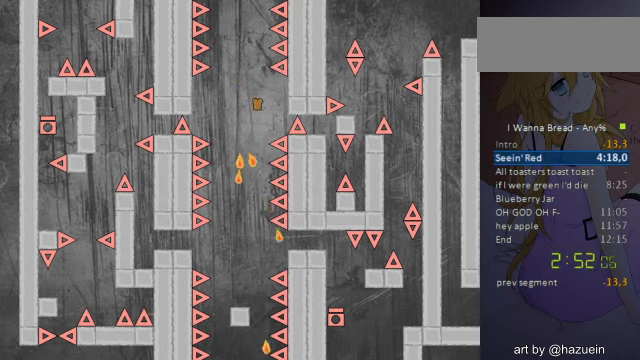
{"keys": ["right"], "events": [[160, "right", "down"]]}
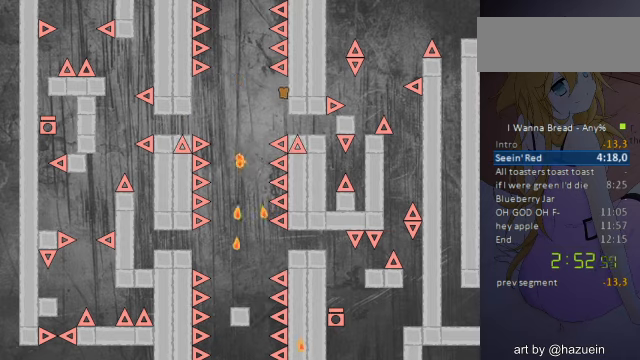
{"keys": ["right"], "events": []}
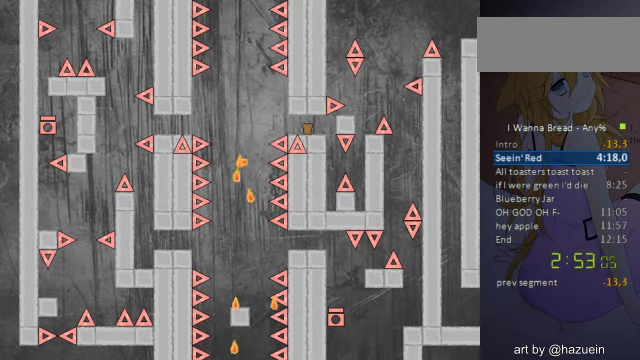
{"keys": ["left"], "events": [[280, "left", "down"], [280, "right", "up"]]}
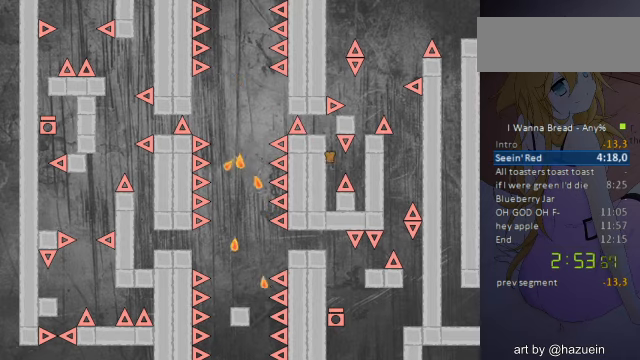
{"keys": [], "events": [[40, "left", "up"], [240, "right", "down"], [360, "right", "up"]]}
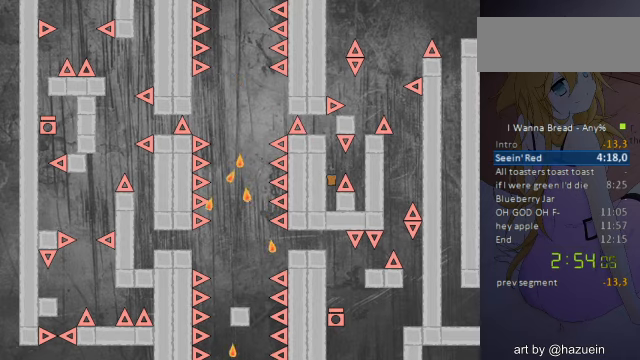
{"keys": [], "events": [[80, "right", "down"], [520, "right", "up"]]}
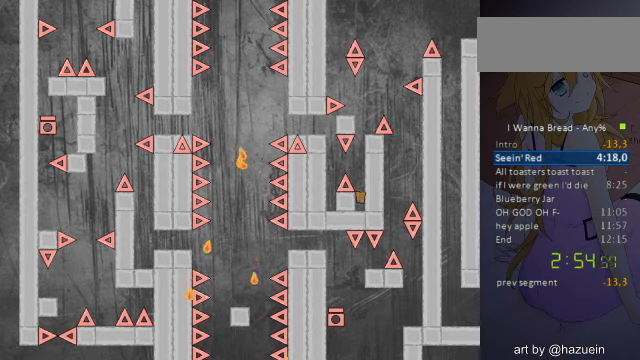
{"keys": [], "events": []}
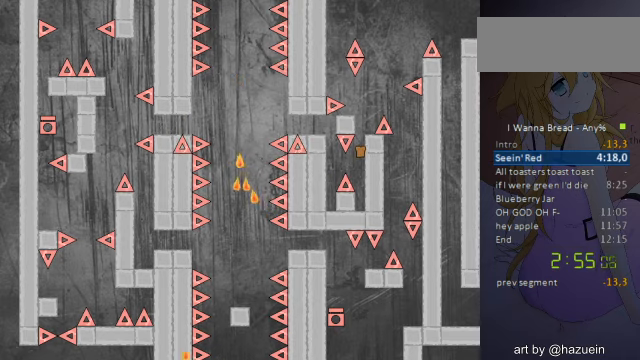
{"keys": [], "events": [[200, "right", "down"], [280, "right", "up"]]}
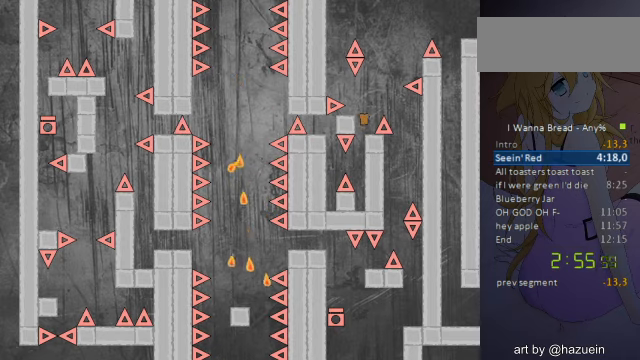
{"keys": ["right"], "events": [[120, "left", "down"], [240, "left", "up"], [440, "right", "down"]]}
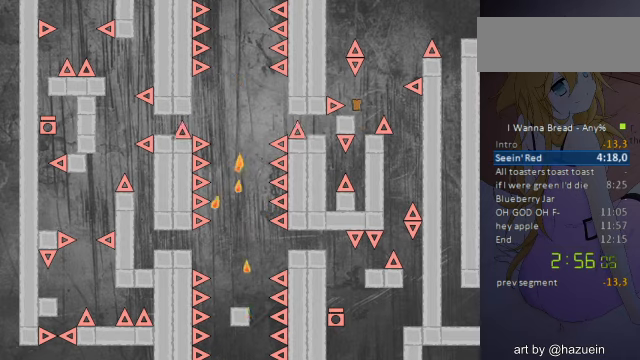
{"keys": ["right"], "events": []}
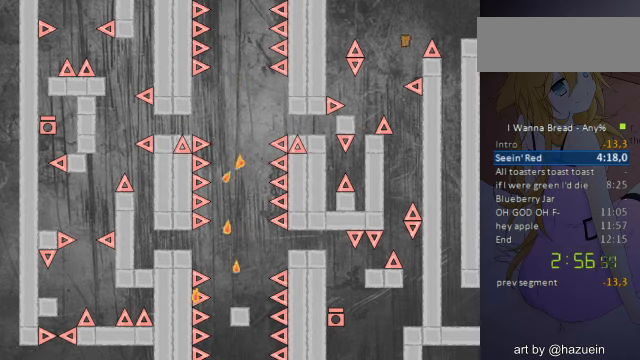
{"keys": ["right"], "events": []}
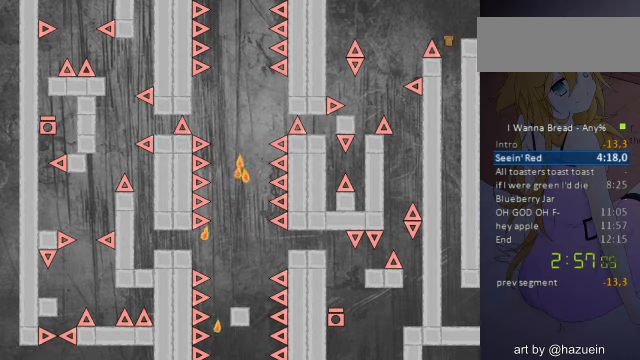
{"keys": ["right"], "events": []}
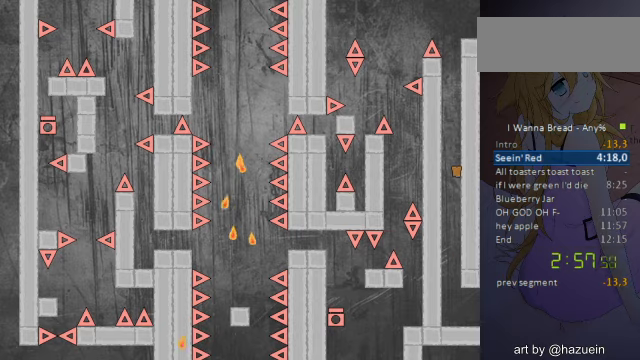
{"keys": ["right"], "events": []}
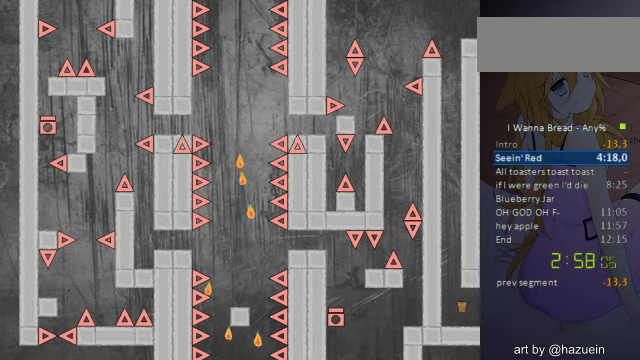
{"keys": [], "events": [[400, "z", "down"], [480, "right", "up"], [480, "z", "up"]]}
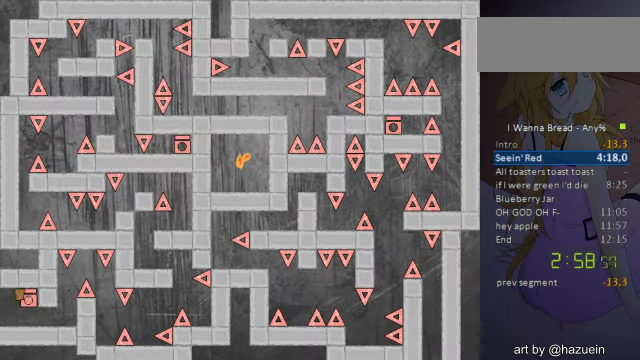
{"keys": ["right"], "events": [[40, "z", "down"], [120, "right", "down"], [120, "z", "up"], [200, "r", "down"], [280, "r", "up"]]}
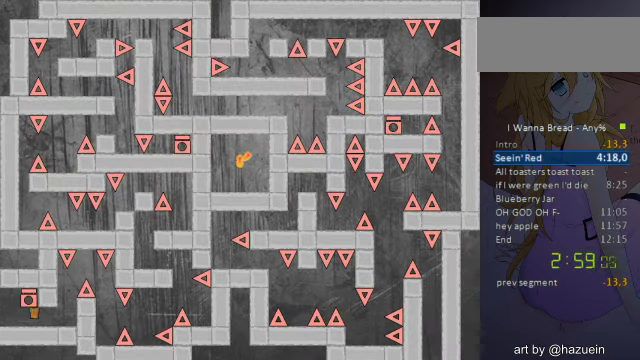
{"keys": [], "events": [[480, "right", "up"]]}
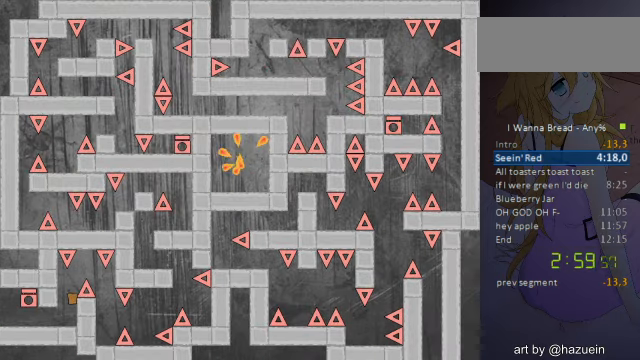
{"keys": ["right"], "events": [[120, "right", "down"], [320, "right", "up"], [440, "right", "down"]]}
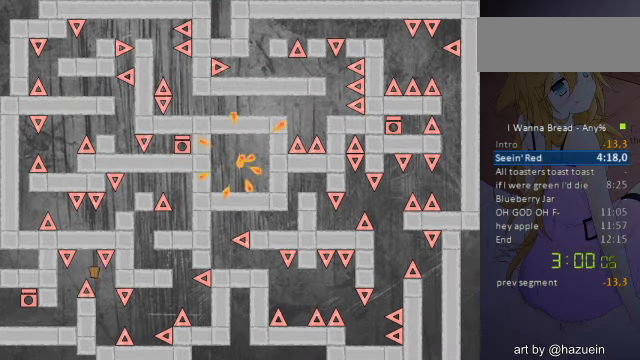
{"keys": ["right"], "events": [[160, "right", "up"], [440, "right", "down"]]}
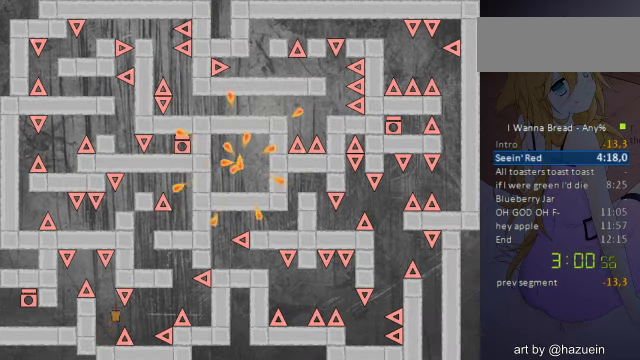
{"keys": ["r", "right"], "events": [[280, "right", "up"], [480, "r", "down"], [480, "right", "down"]]}
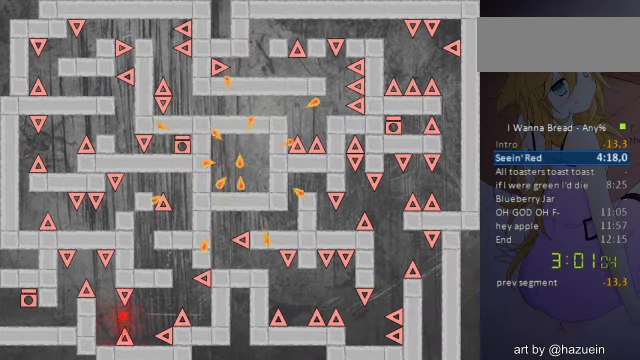
{"keys": ["right"], "events": [[40, "r", "up"]]}
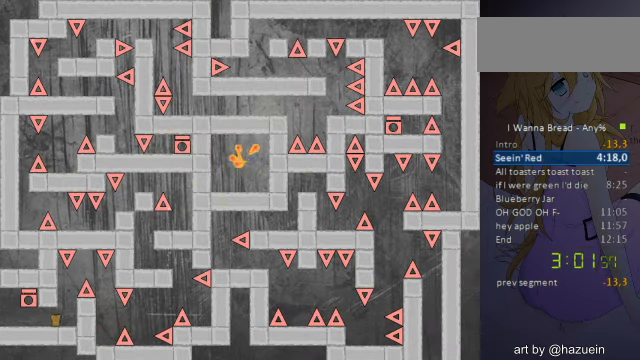
{"keys": ["right"], "events": [[120, "right", "up"], [320, "right", "down"]]}